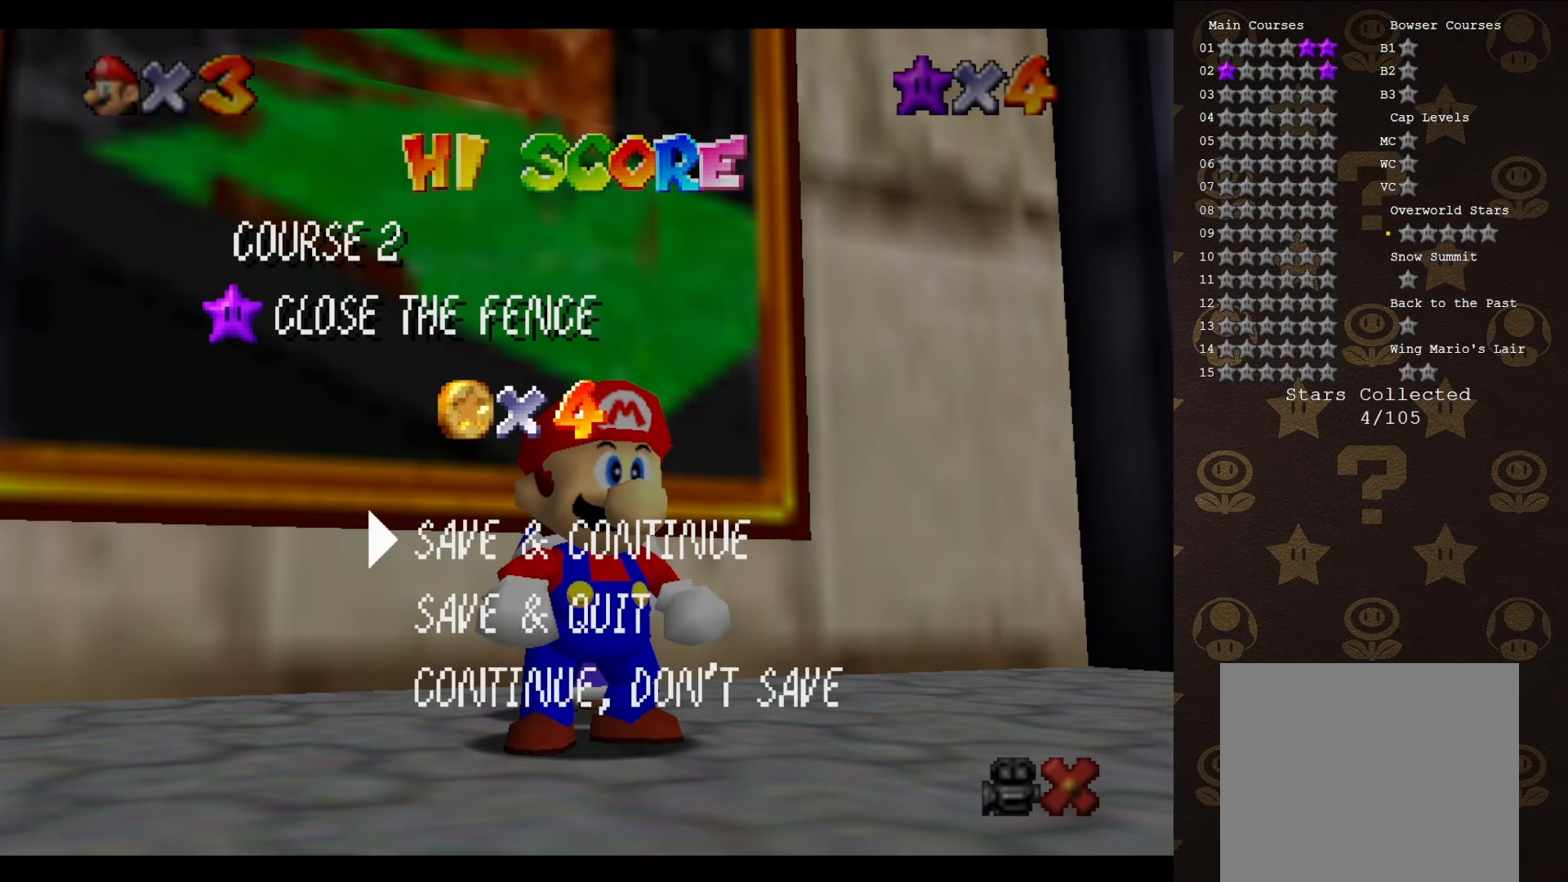
Gameplay with a controller (Nintendo layout); each line is a JSON object with the inputs held at the frame after it. "events" lists button and stick changes between this image and that frame as [ms after this image, input, new state], when the widget could be followed in between. Not read: L3 R3 Z.
{"buttons": ["A", "B"], "left_stick": "center", "events": [[33, "A", "down"], [283, "A", "up"], [350, "A", "down"], [350, "B", "down"], [367, "A", "up"], [367, "B", "up"], [450, "B", "down"], [483, "A", "down"]]}
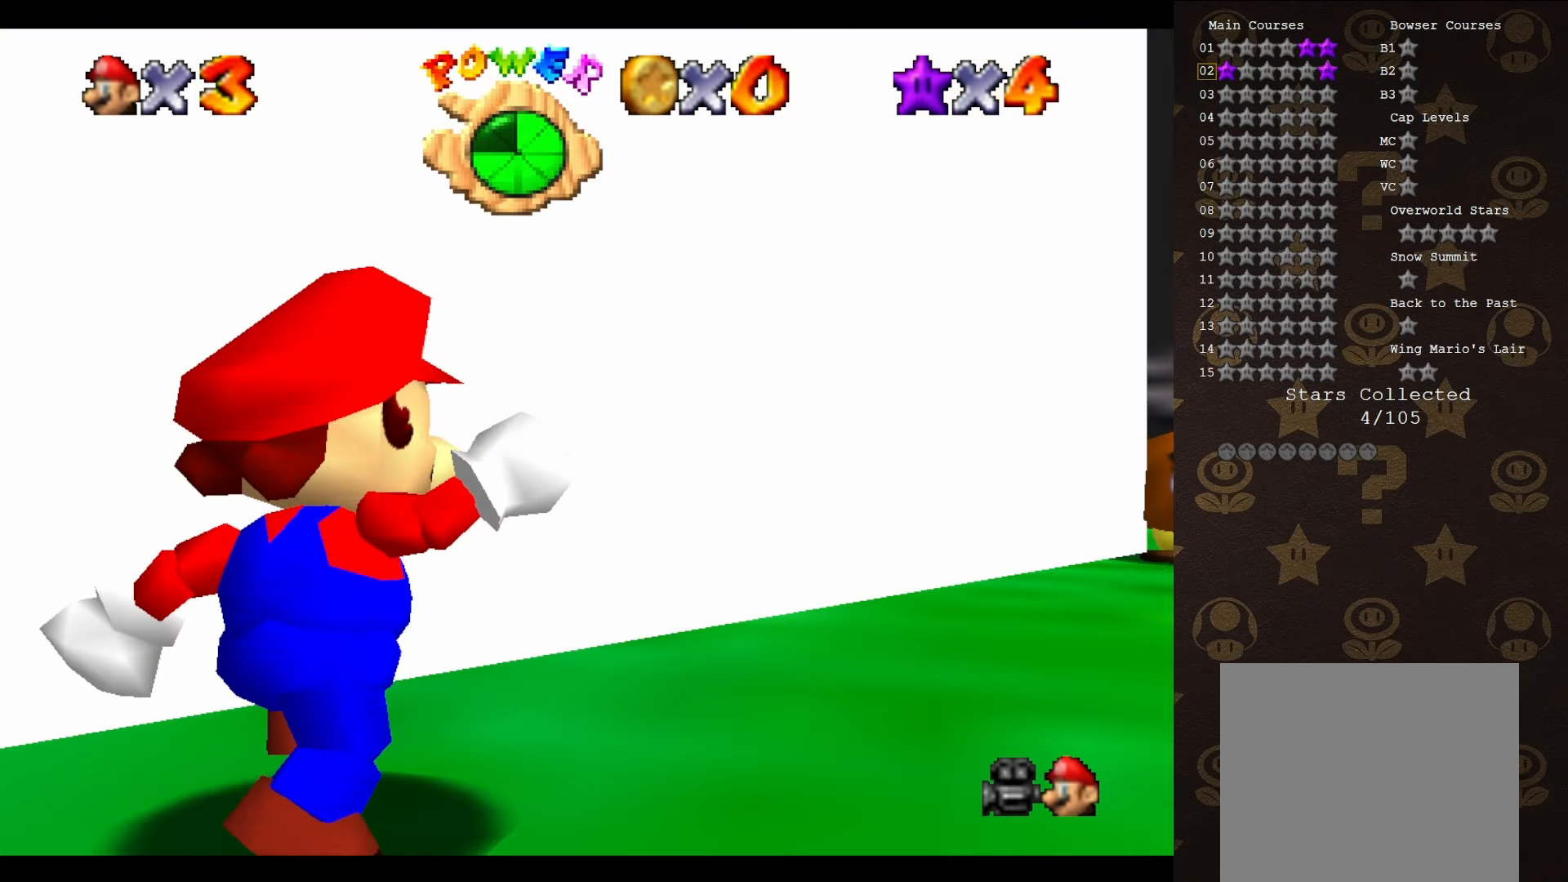
{"buttons": [], "left_stick": "center", "events": [[17, "A", "up"], [50, "B", "up"], [117, "B", "down"], [167, "B", "up"]]}
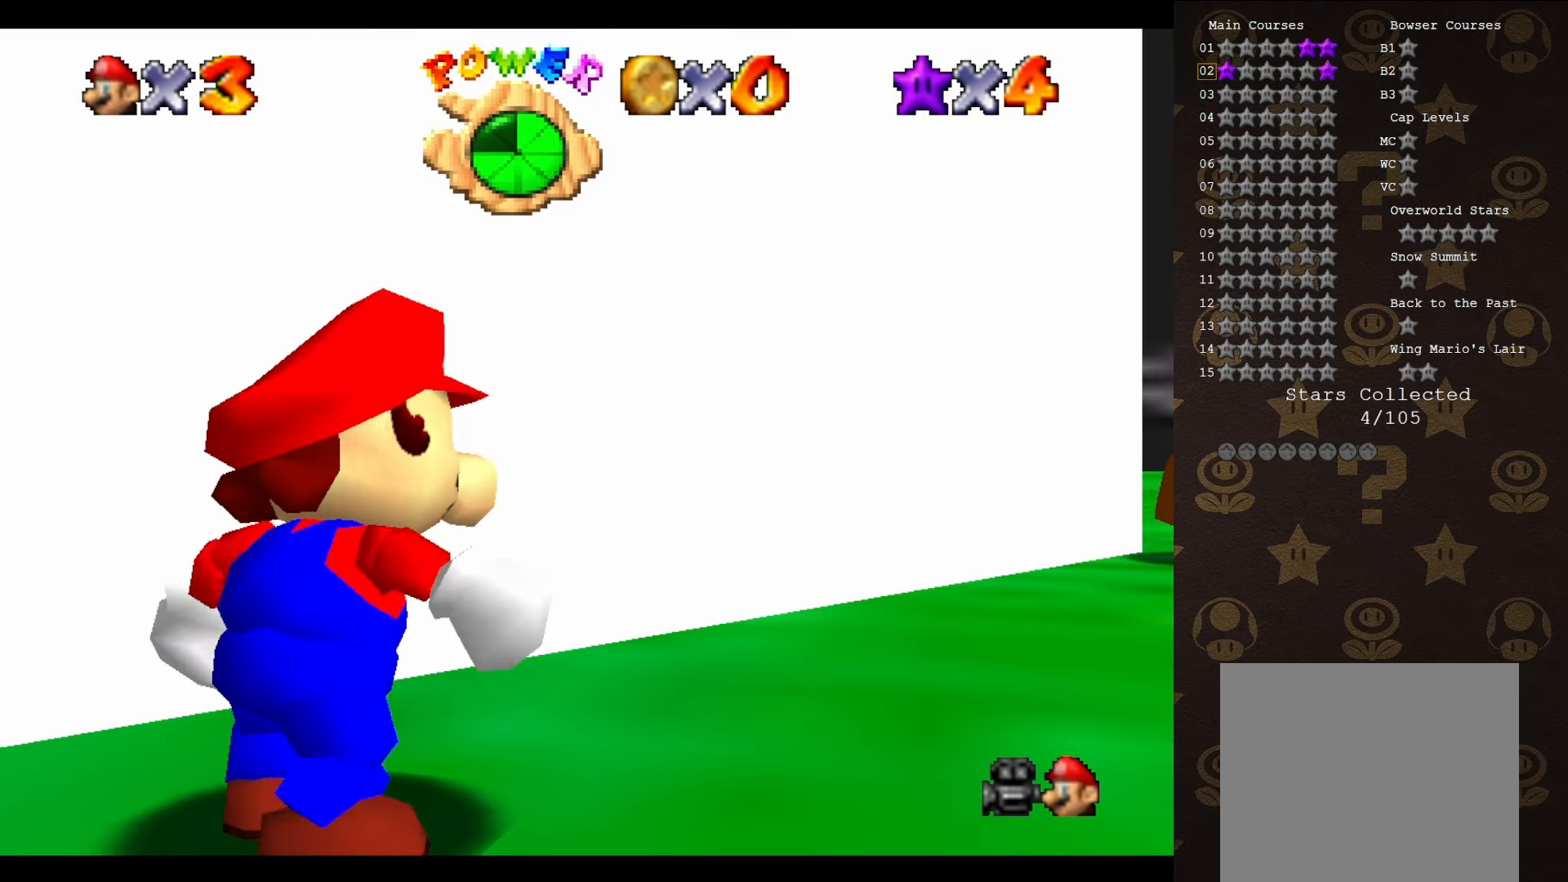
{"buttons": [], "left_stick": "center", "events": []}
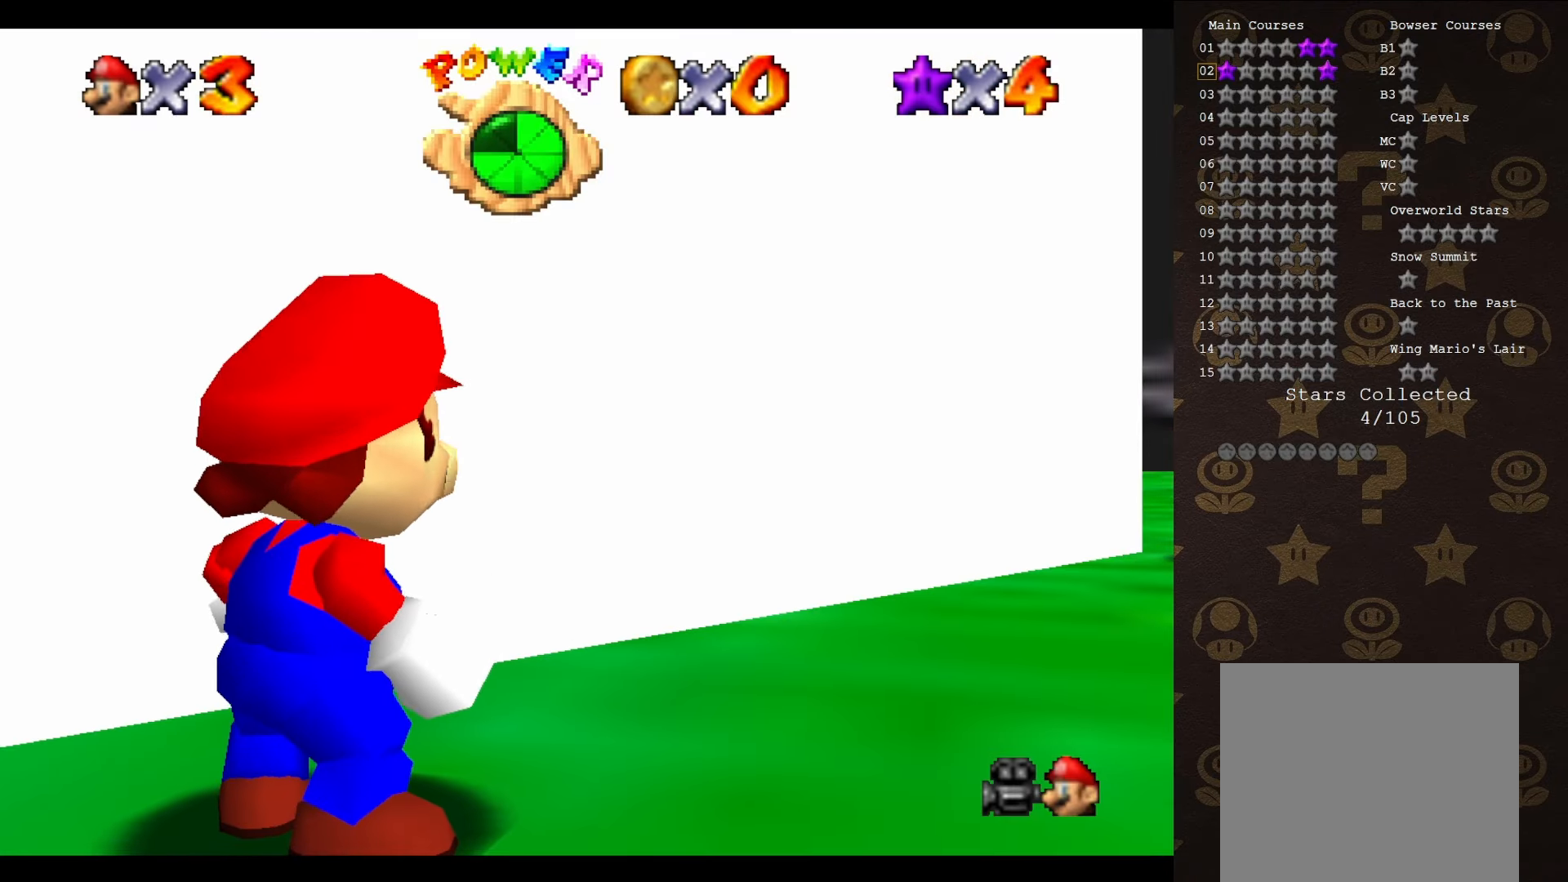
{"buttons": [], "left_stick": "center", "events": [[100, "START", "down"], [183, "START", "up"], [250, "left_stick", "down"], [350, "A", "down"], [367, "left_stick", "center"], [433, "A", "up"]]}
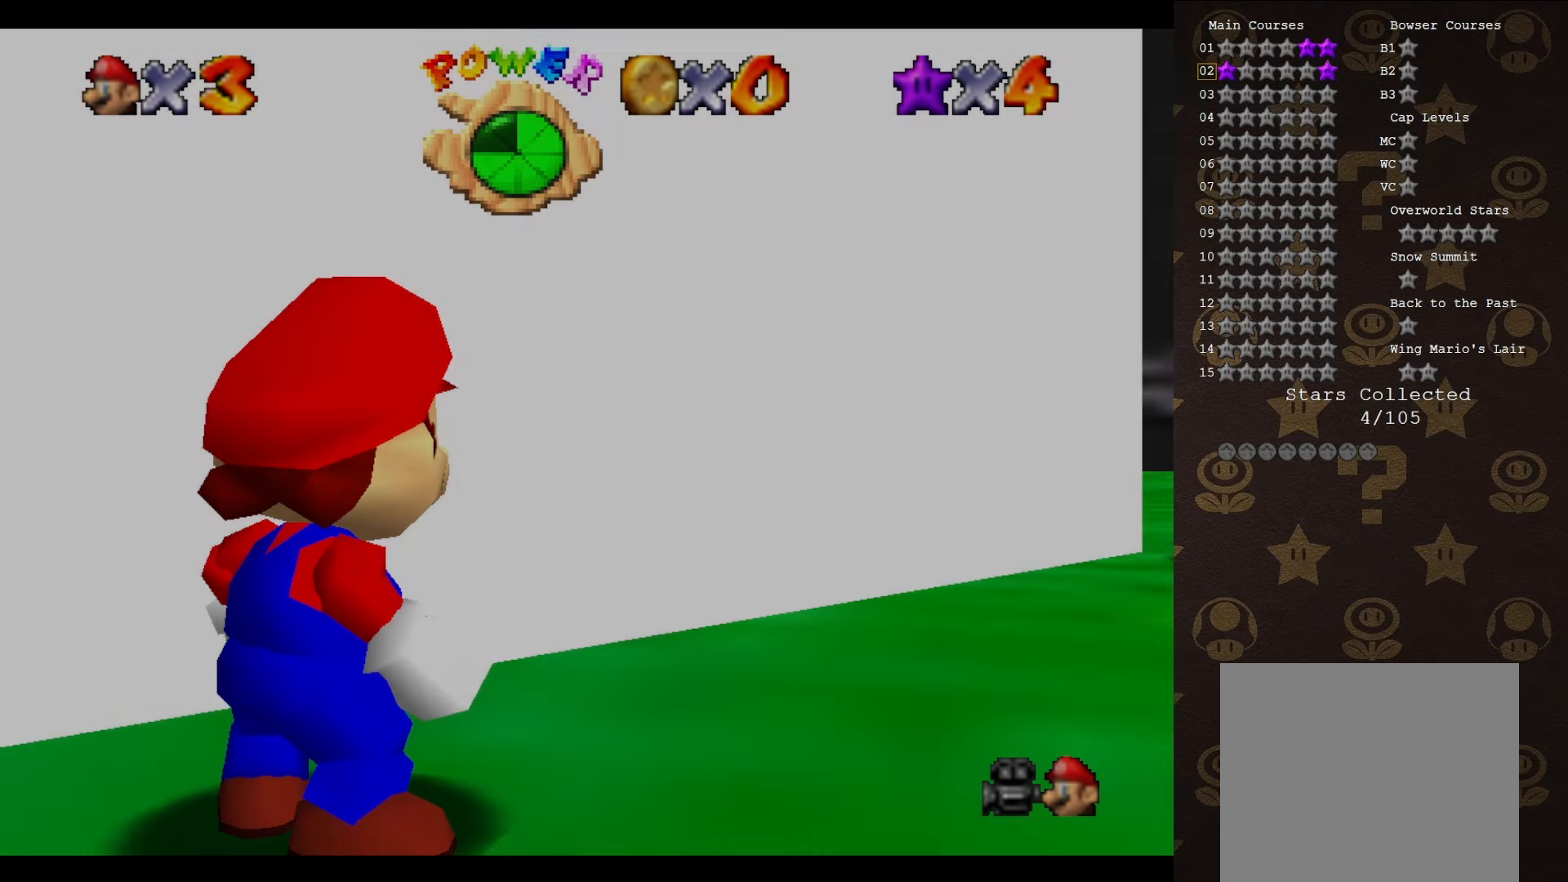
{"buttons": [], "left_stick": "center", "events": []}
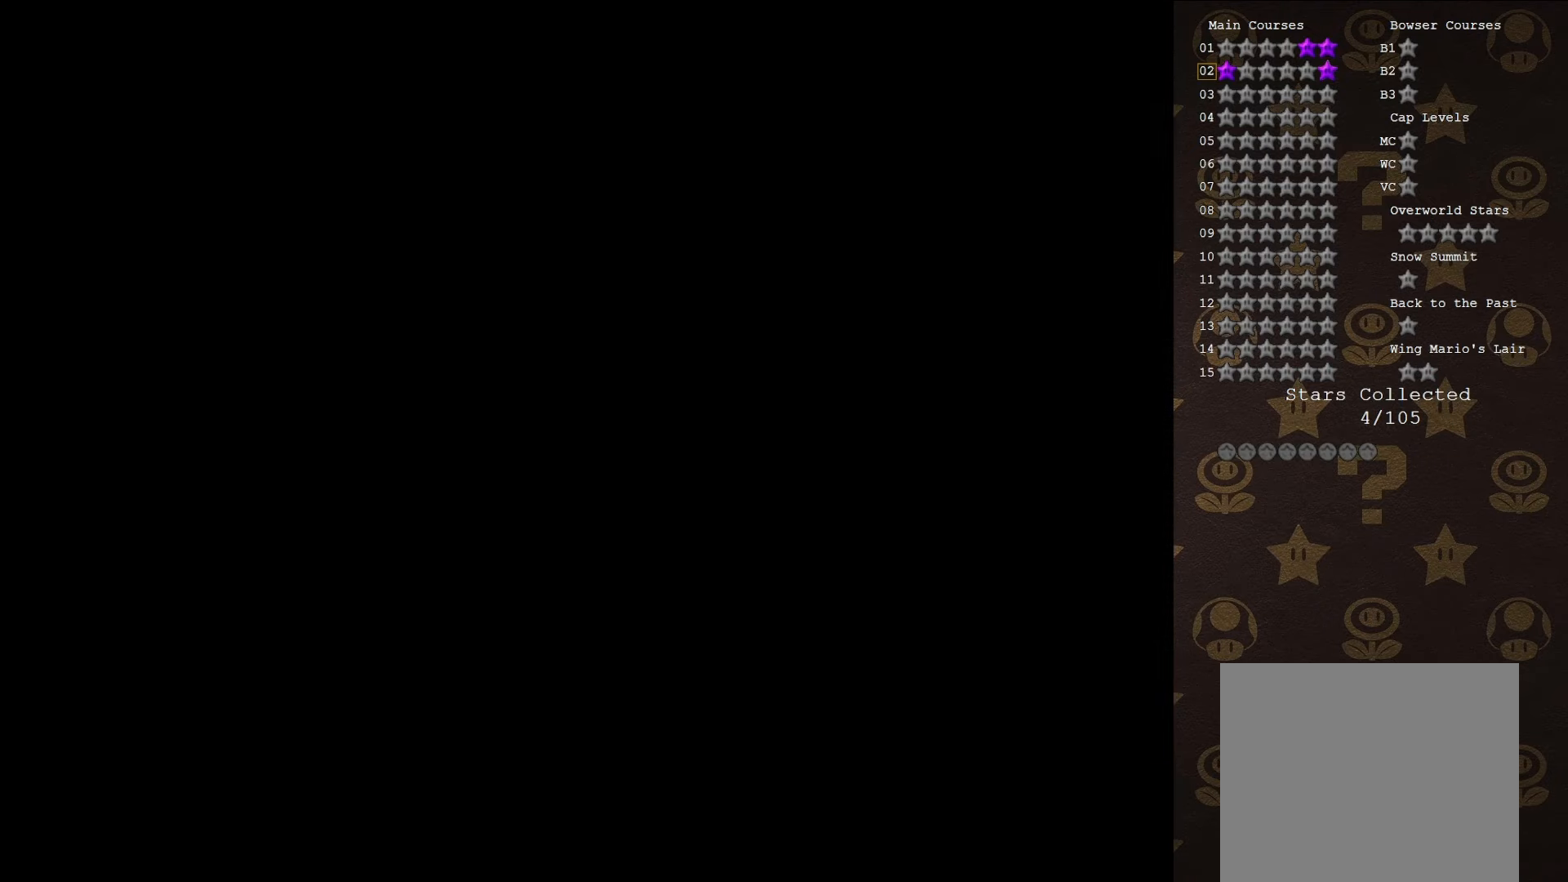
{"buttons": [], "left_stick": "center", "events": []}
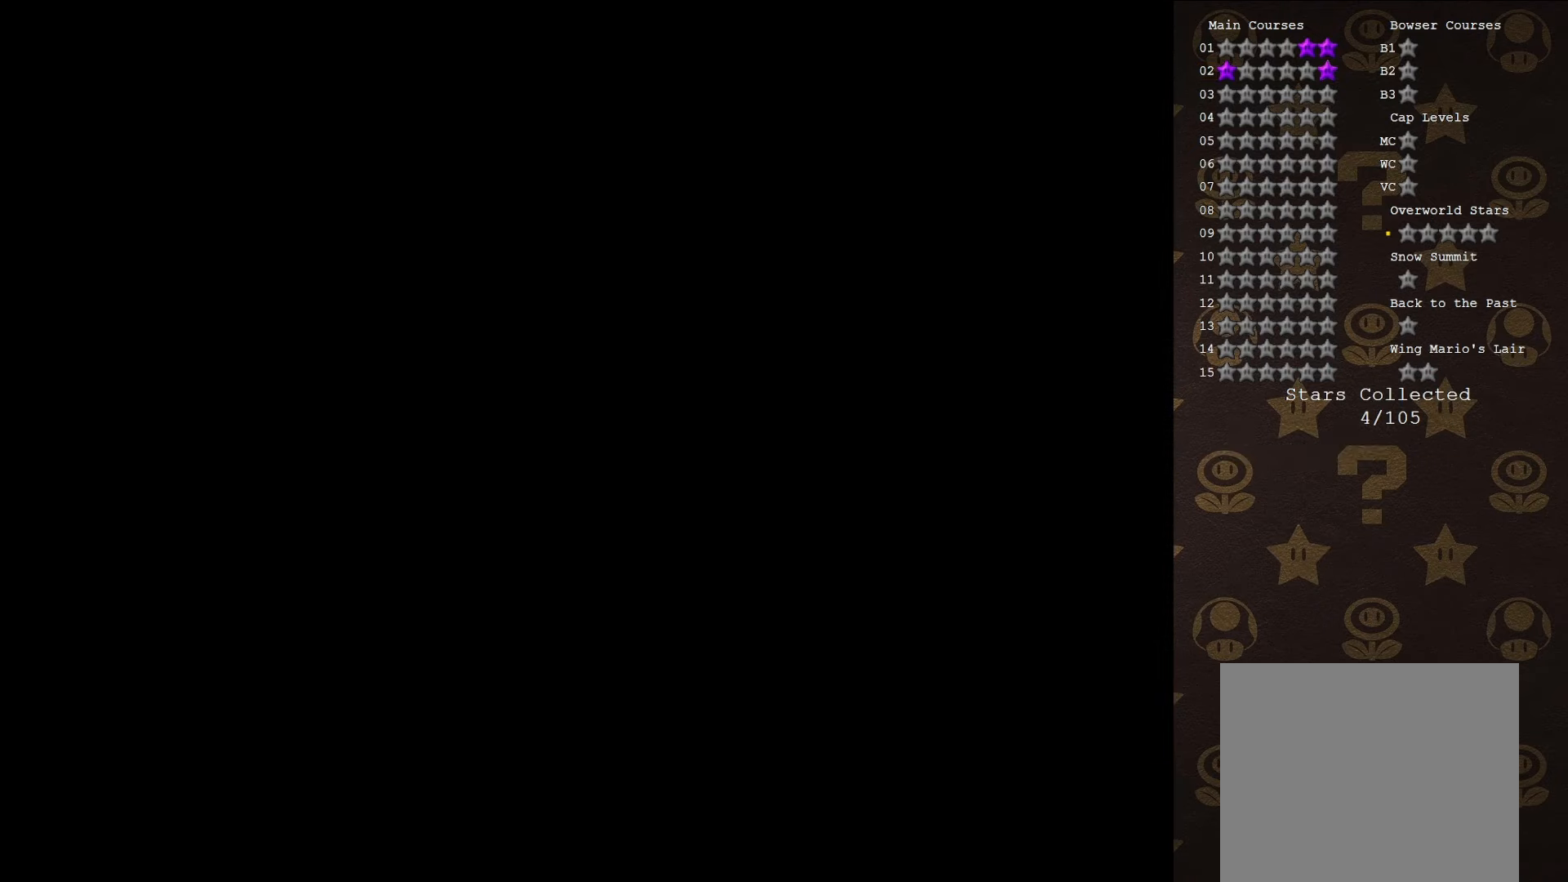
{"buttons": [], "left_stick": "center", "events": []}
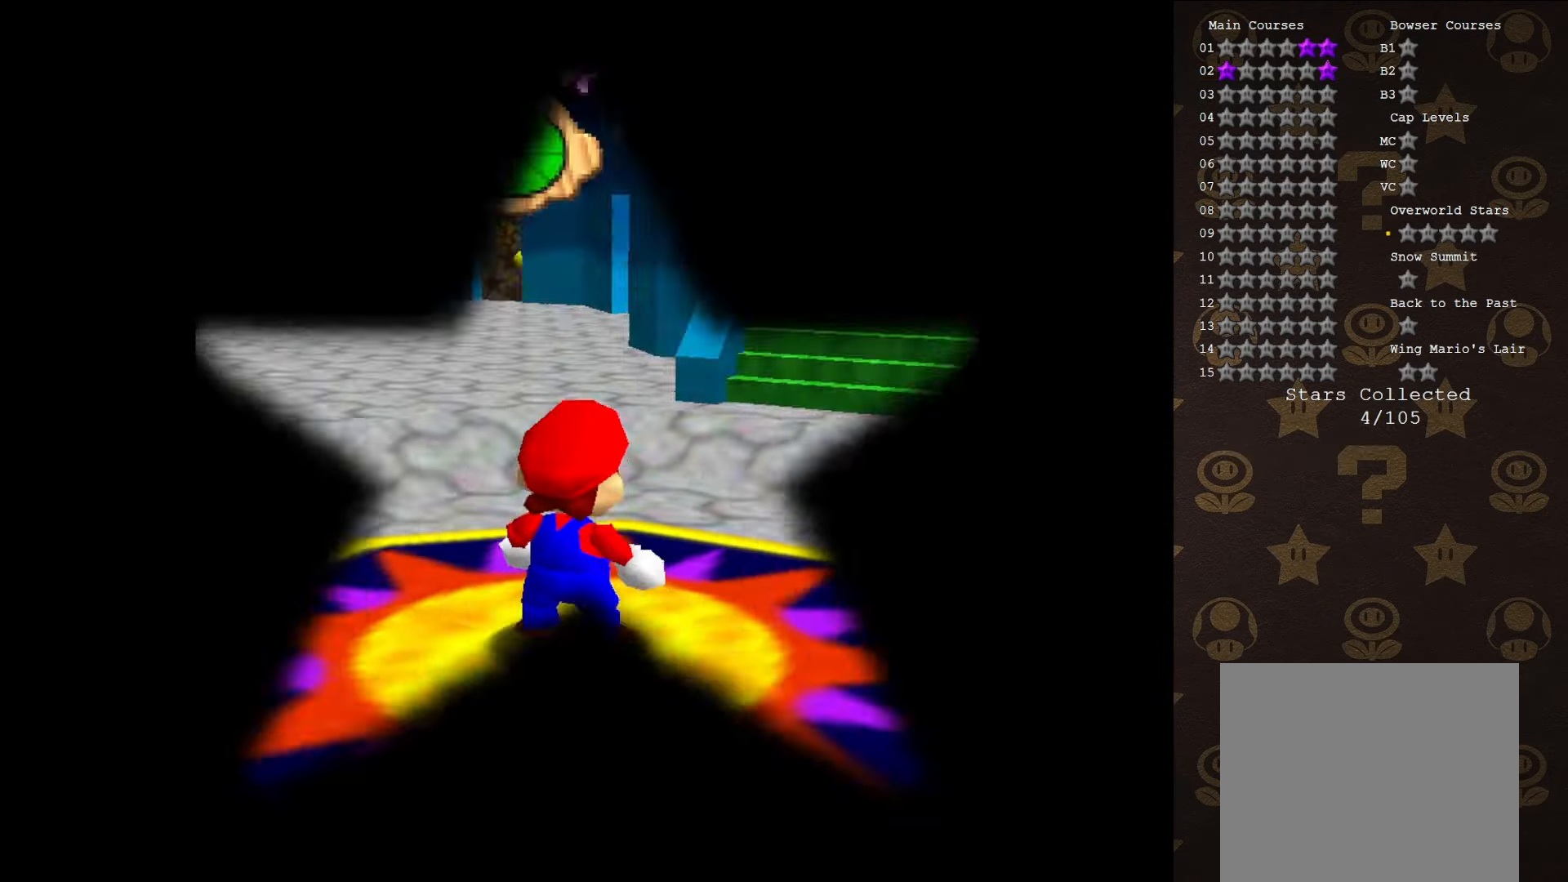
{"buttons": [], "left_stick": "center", "events": []}
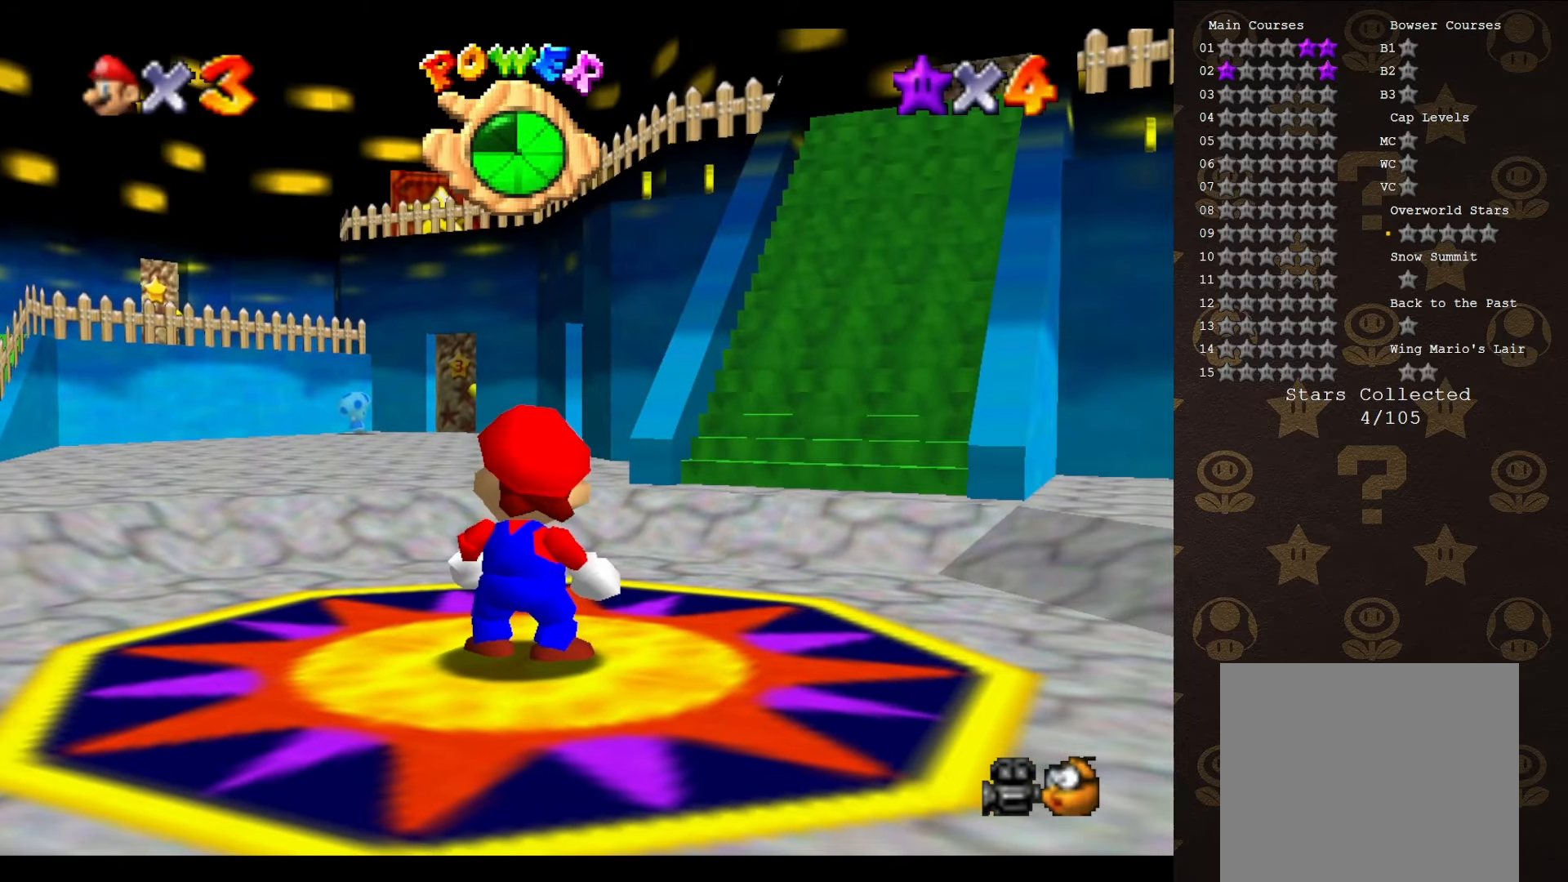
{"buttons": [], "left_stick": "up", "events": [[33, "C_DOWN", "down"], [133, "left_stick", "up"], [183, "C_DOWN", "up"]]}
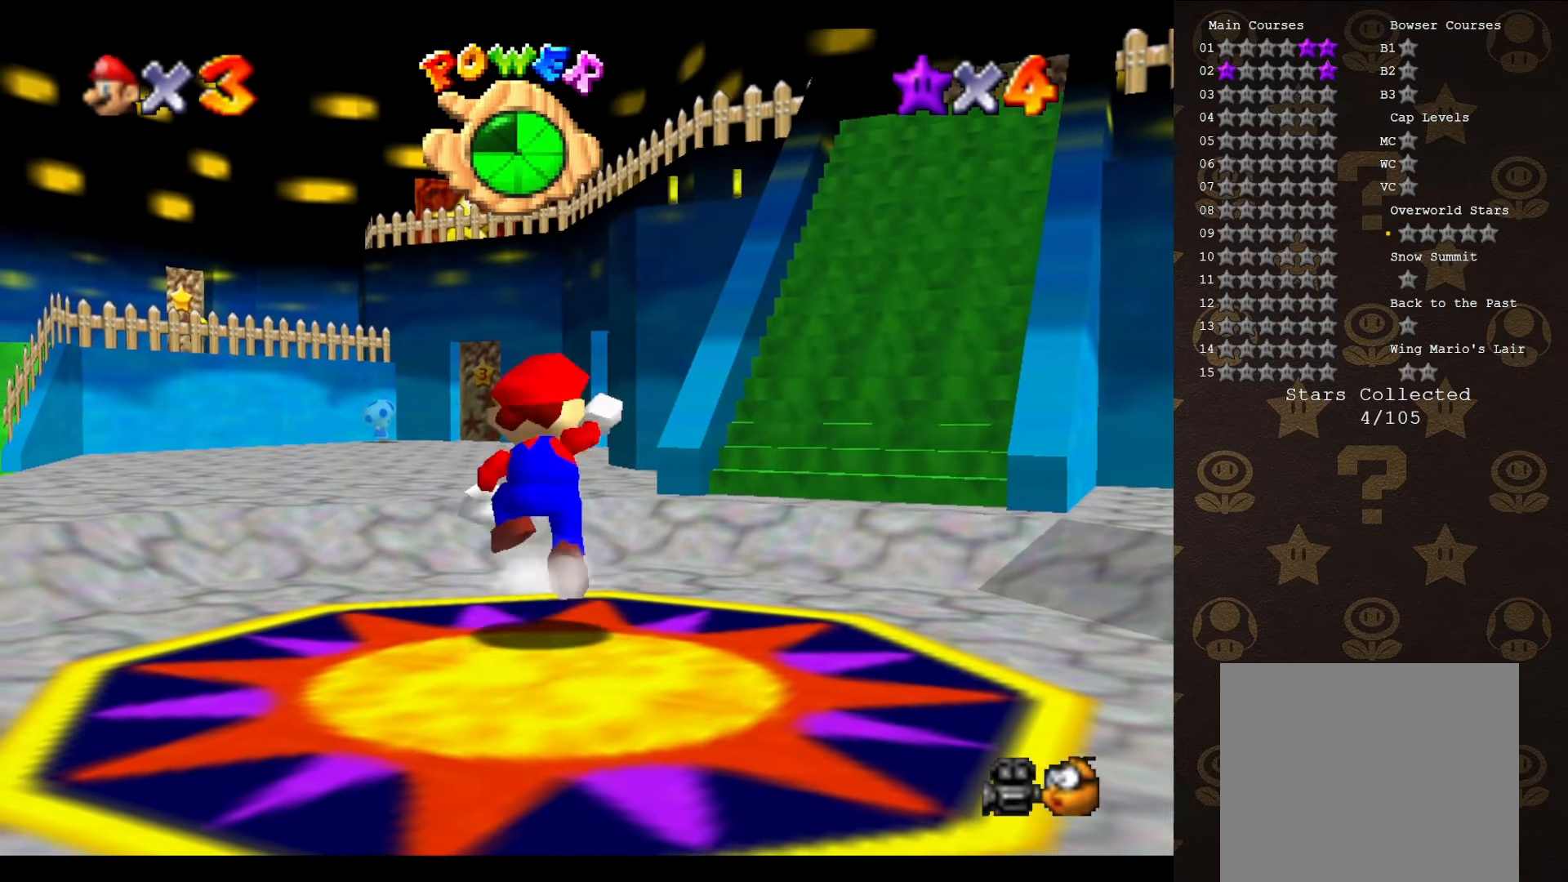
{"buttons": [], "left_stick": "up", "events": [[16, "A", "down"], [416, "A", "up"]]}
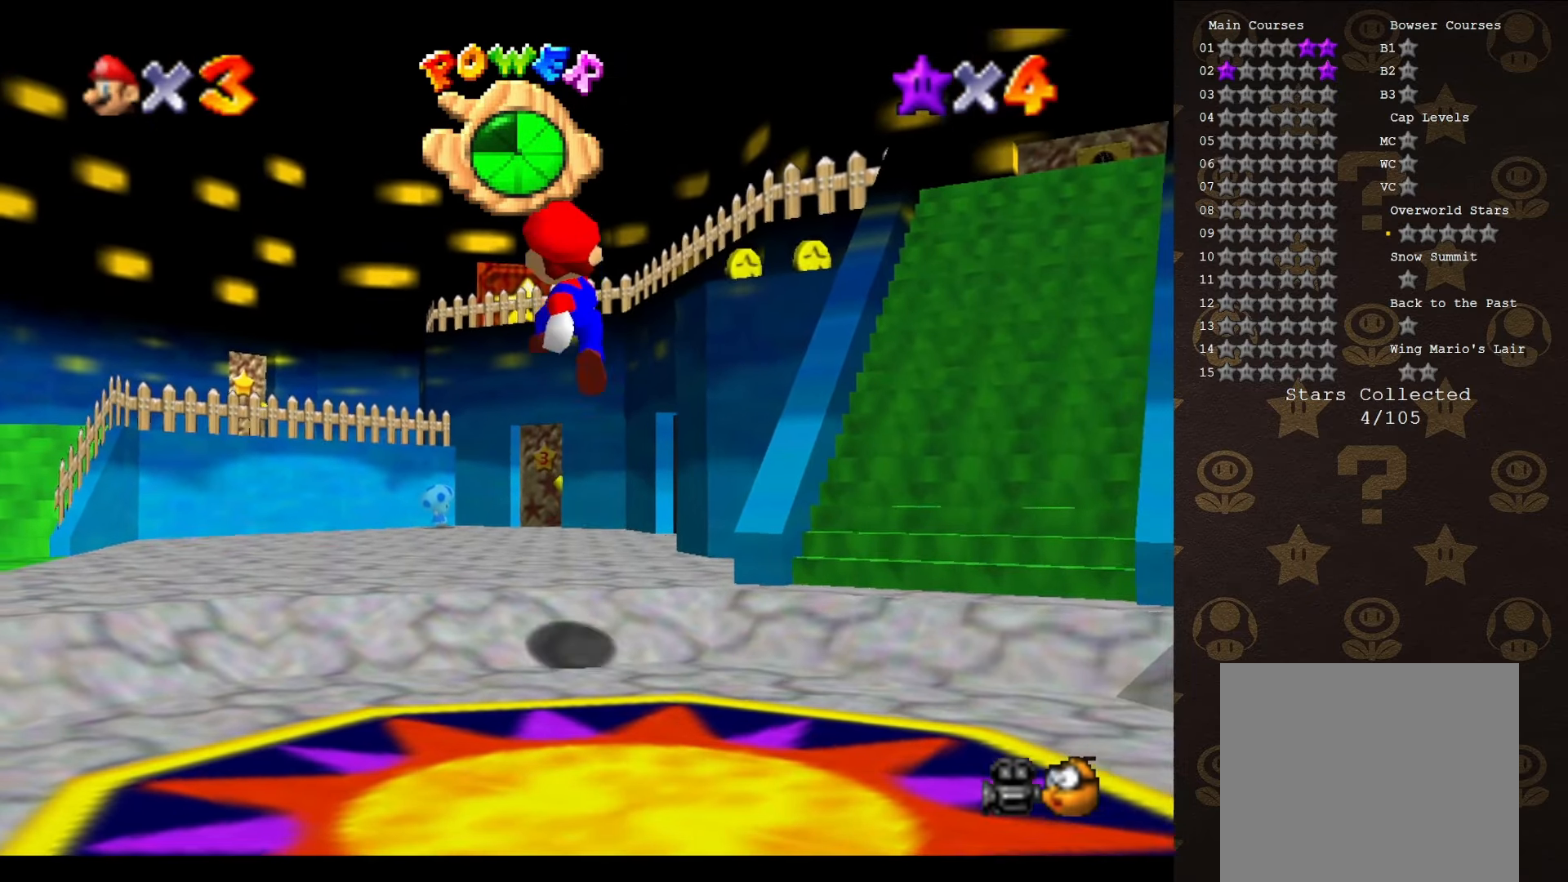
{"buttons": ["A"], "left_stick": "up", "events": [[100, "B", "down"], [300, "A", "down"], [300, "B", "up"]]}
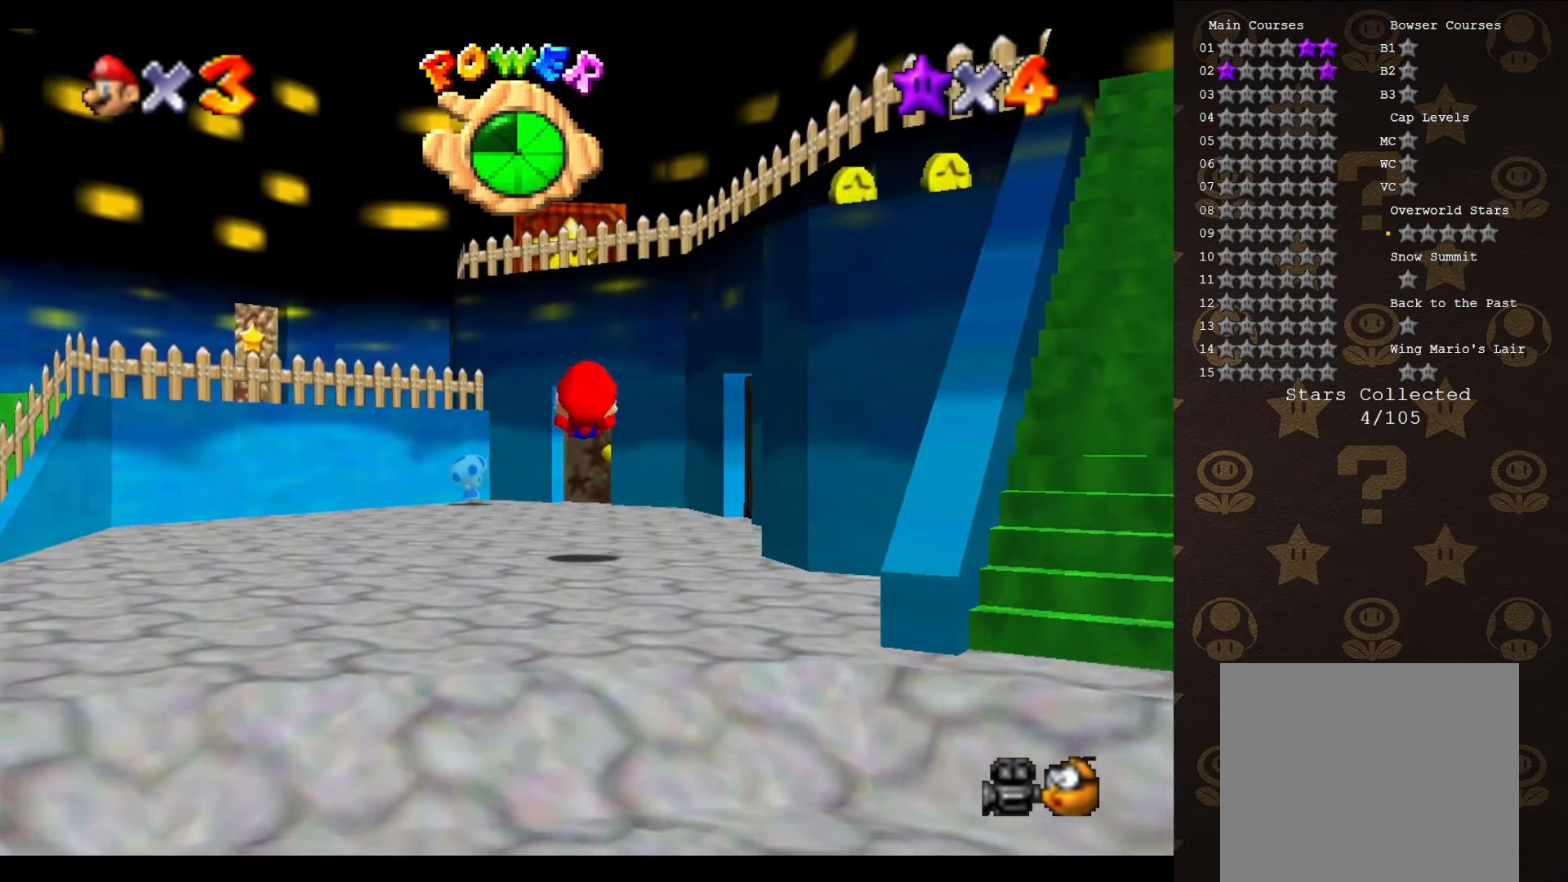
{"buttons": [], "left_stick": "up", "events": [[366, "B", "down"], [383, "B", "up"], [416, "A", "up"]]}
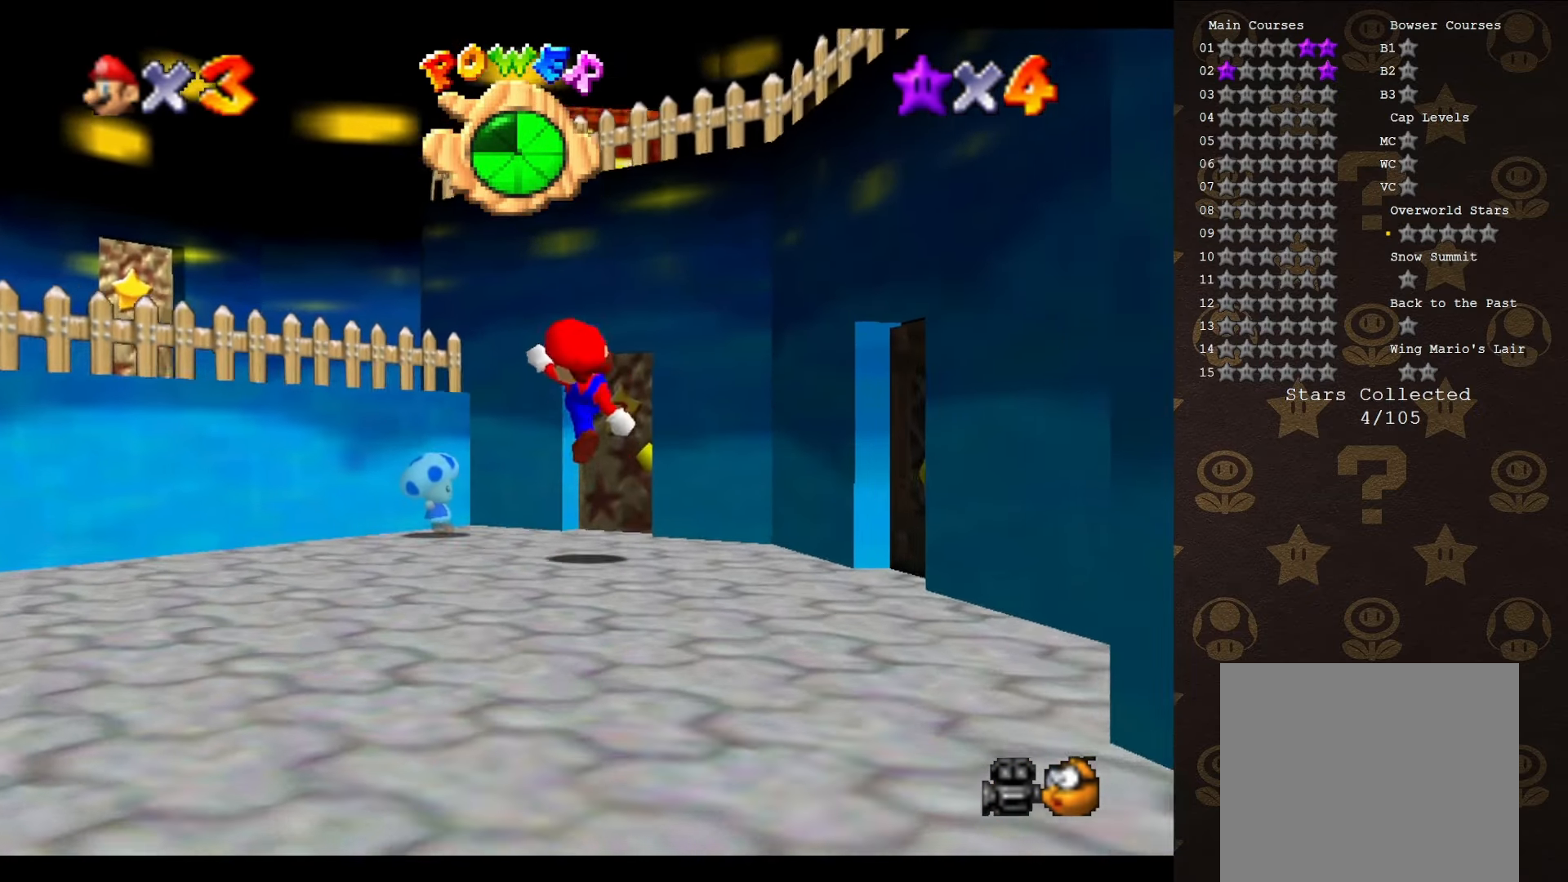
{"buttons": [], "left_stick": "up", "events": []}
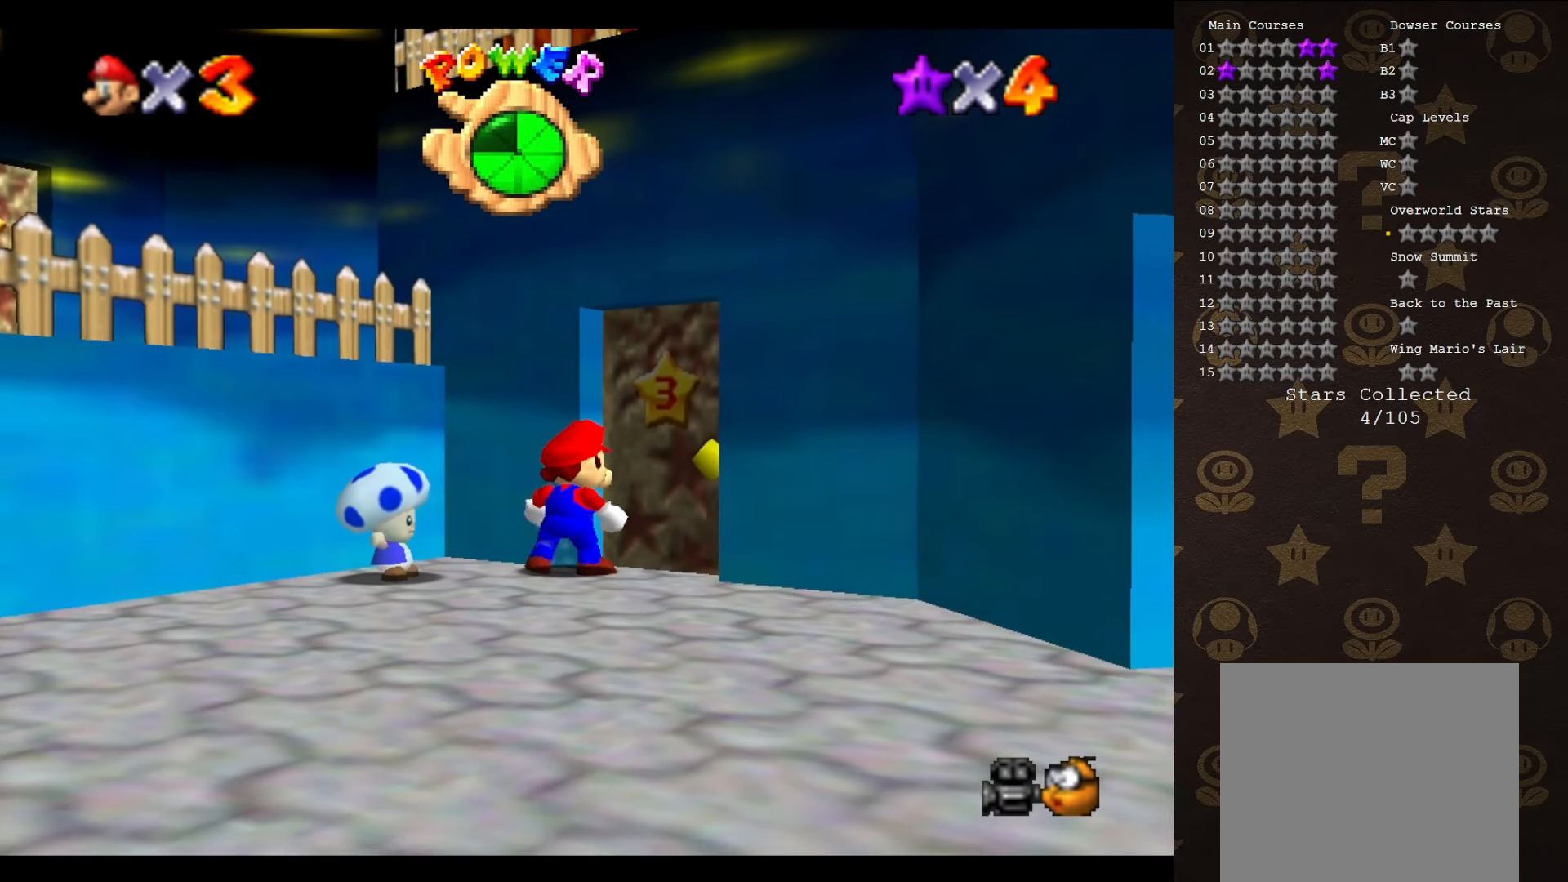
{"buttons": [], "left_stick": "center", "events": [[183, "left_stick", "center"]]}